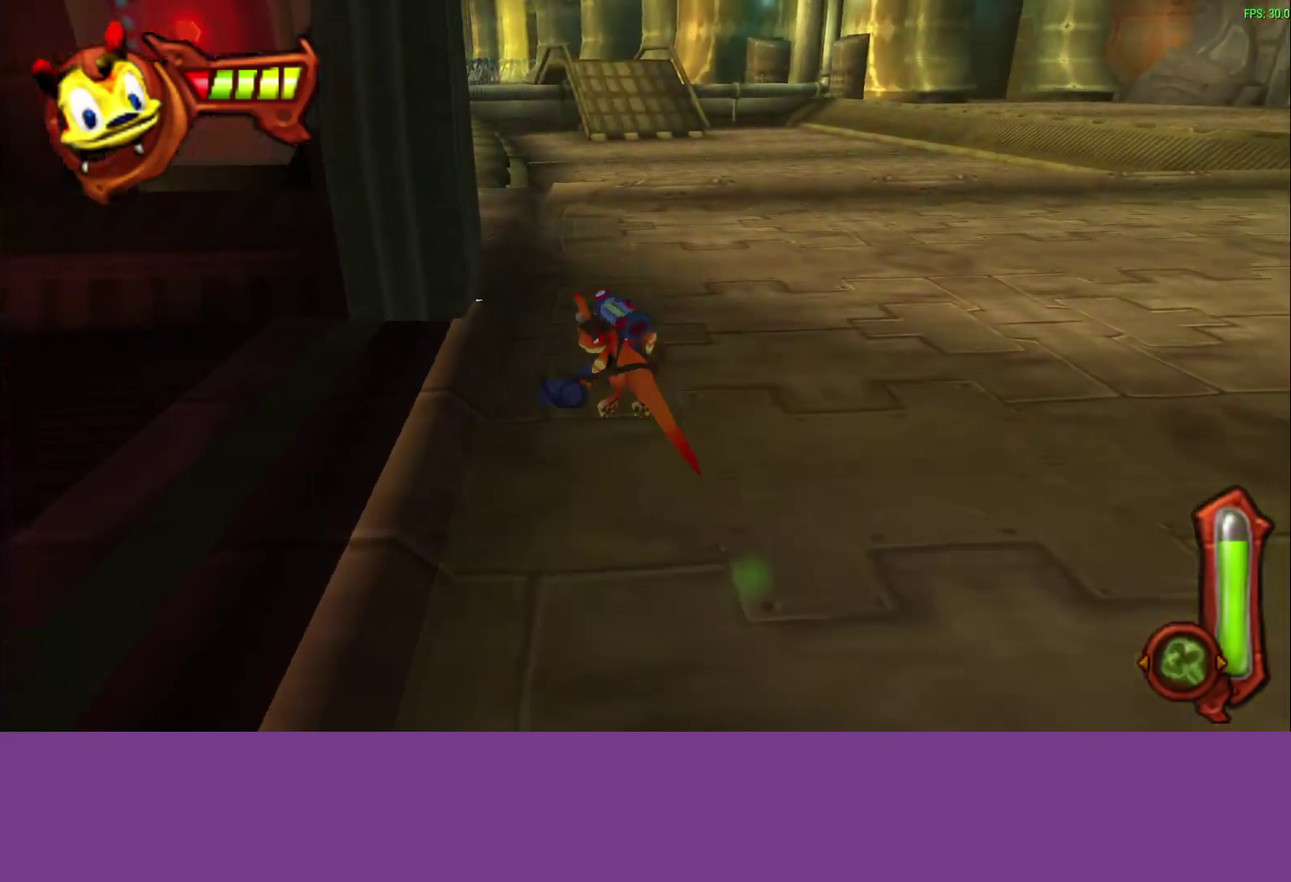
Gameplay with a controller (PlayStation layout); each line is a JSON object with the inputs held at the frame after it. "events" lists button and stick changes between this image and that frame as [ms after this image, input, new state], when the widget could be followed in between. Not read: L1 L2 R1 R2 R3 right_stick.
{"buttons": ["CIRCLE"], "left_stick": "up", "events": [[167, "left_stick", "up"]]}
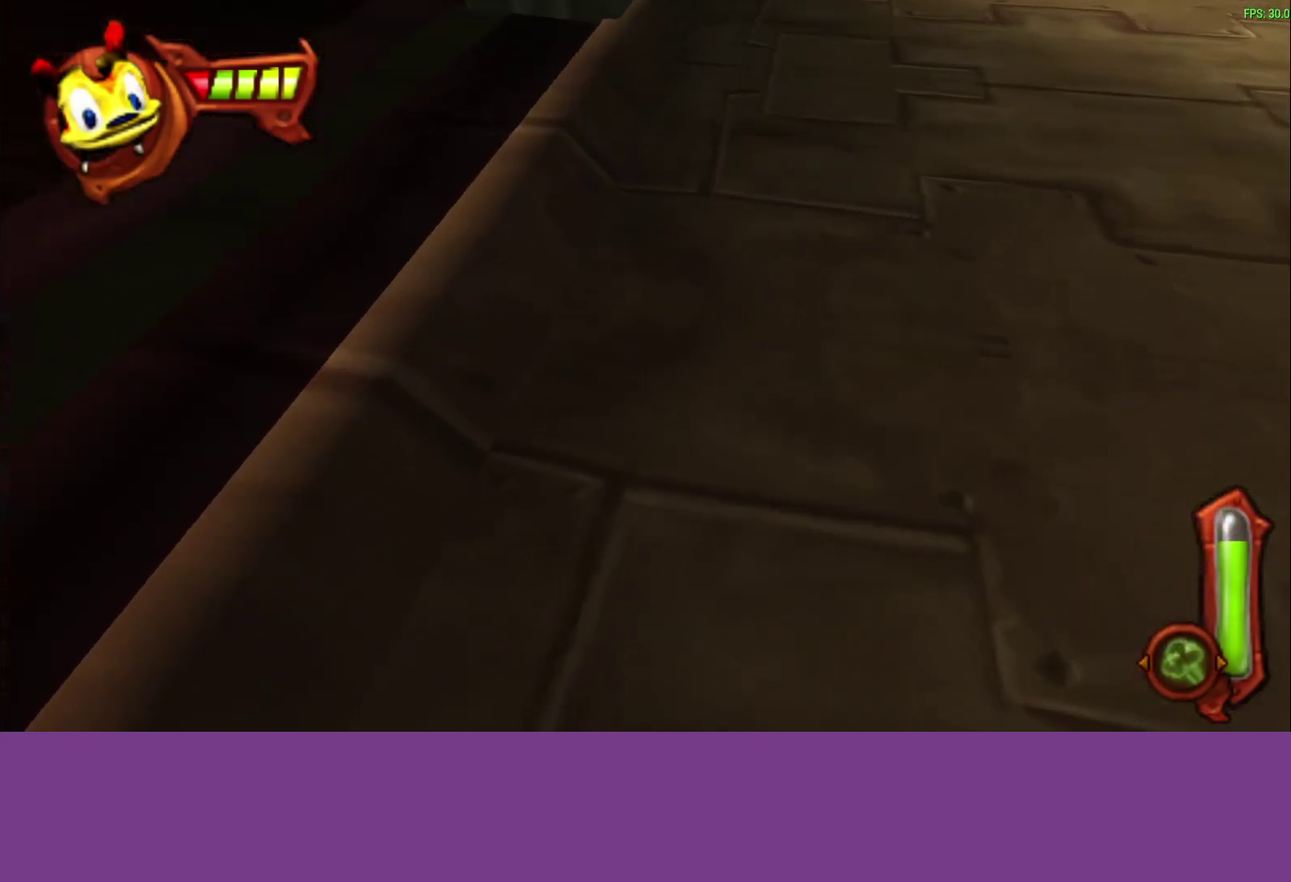
{"buttons": [], "left_stick": "up", "events": [[433, "CIRCLE", "up"]]}
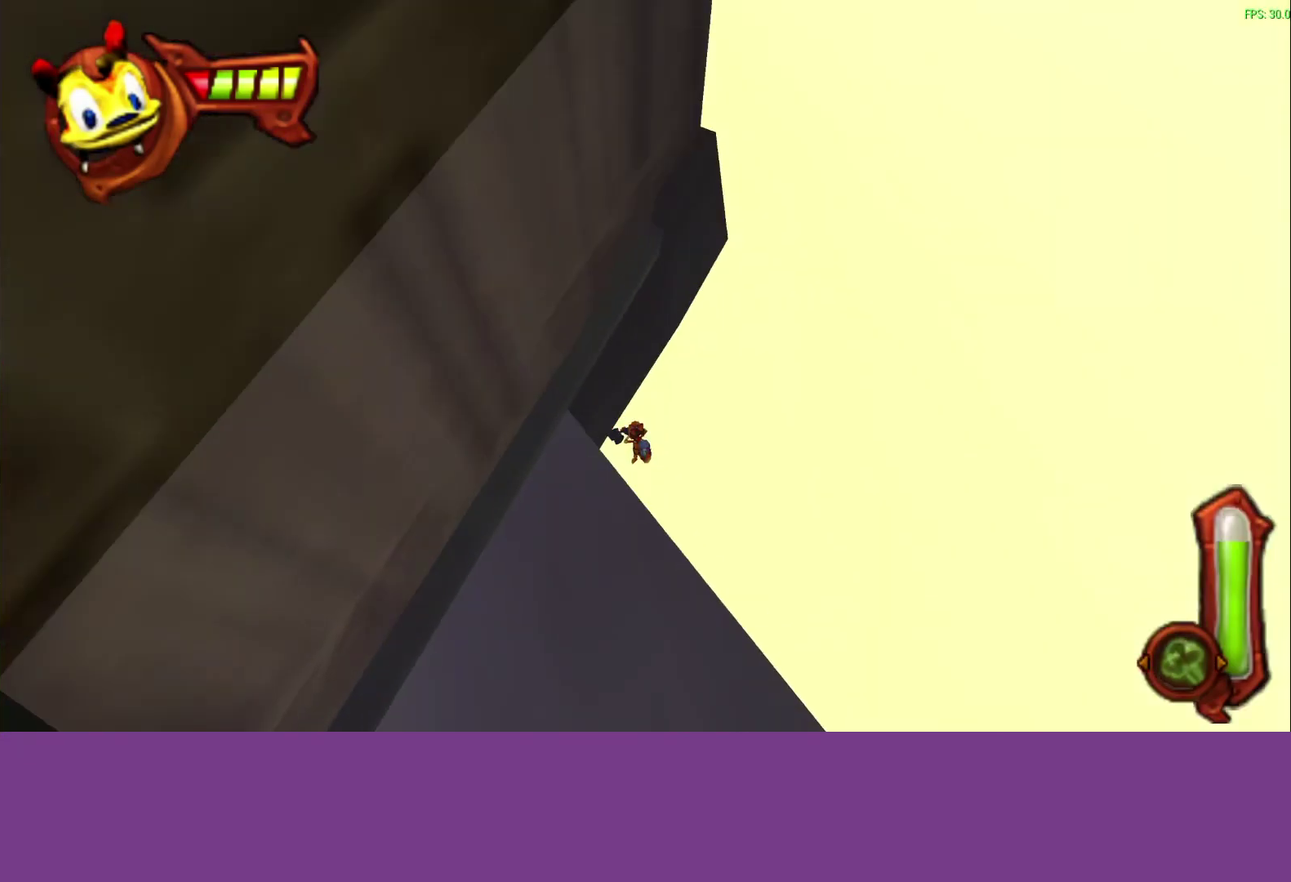
{"buttons": [], "left_stick": "up-left", "events": [[483, "left_stick", "up-left"]]}
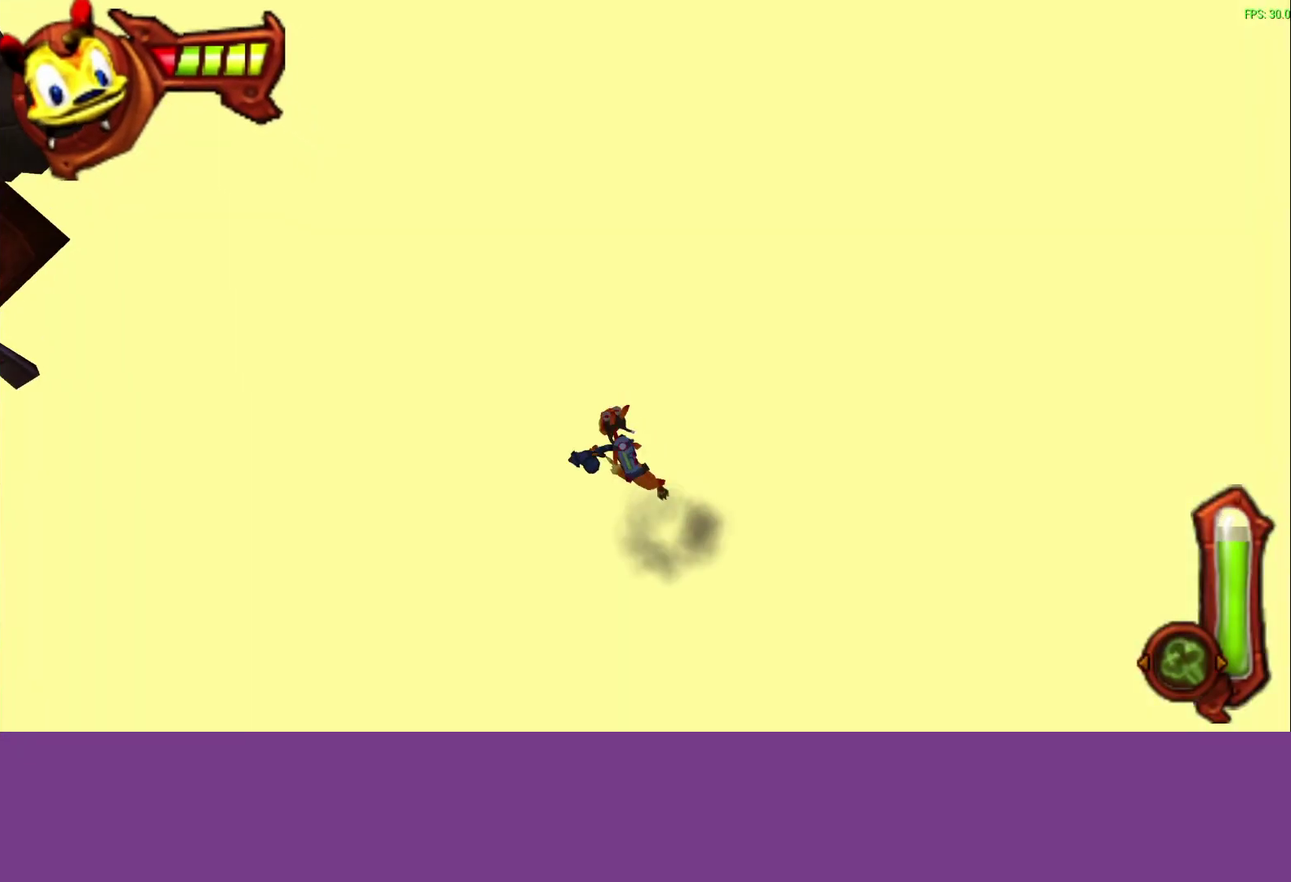
{"buttons": [], "left_stick": "up", "events": [[117, "CROSS", "down"], [333, "CROSS", "up"], [367, "left_stick", "up"]]}
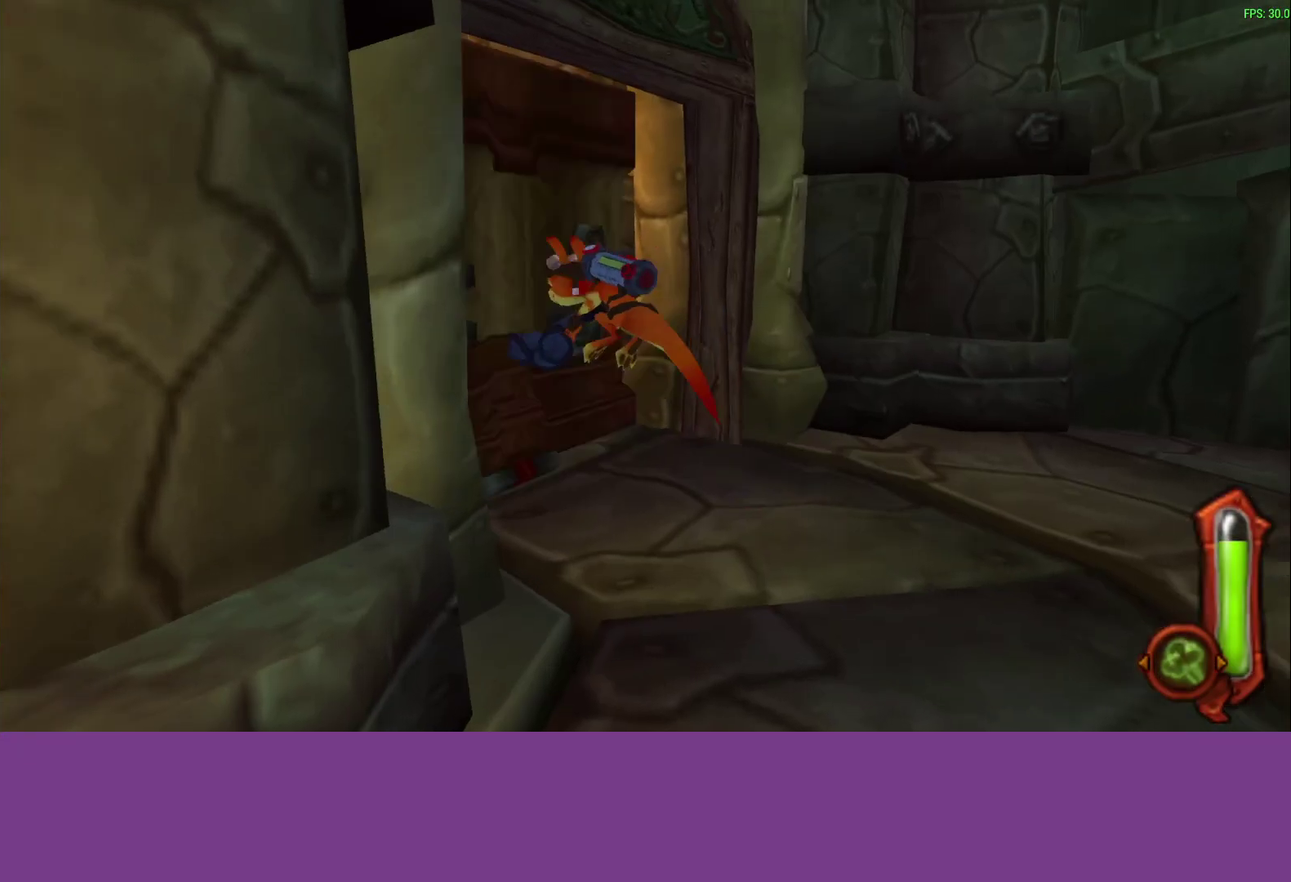
{"buttons": [], "left_stick": "up", "events": []}
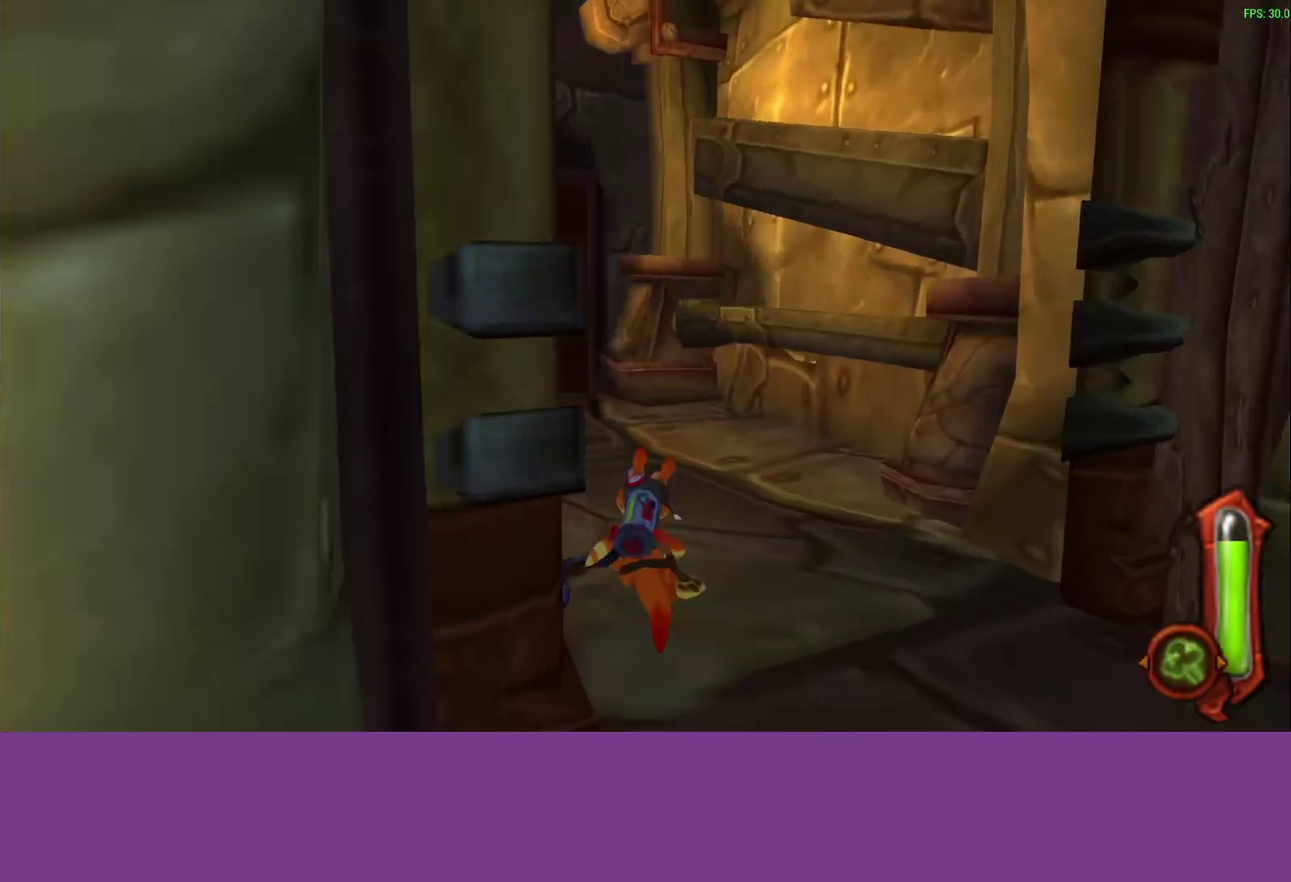
{"buttons": [], "left_stick": "down-right", "events": [[83, "left_stick", "right"], [133, "left_stick", "down-right"]]}
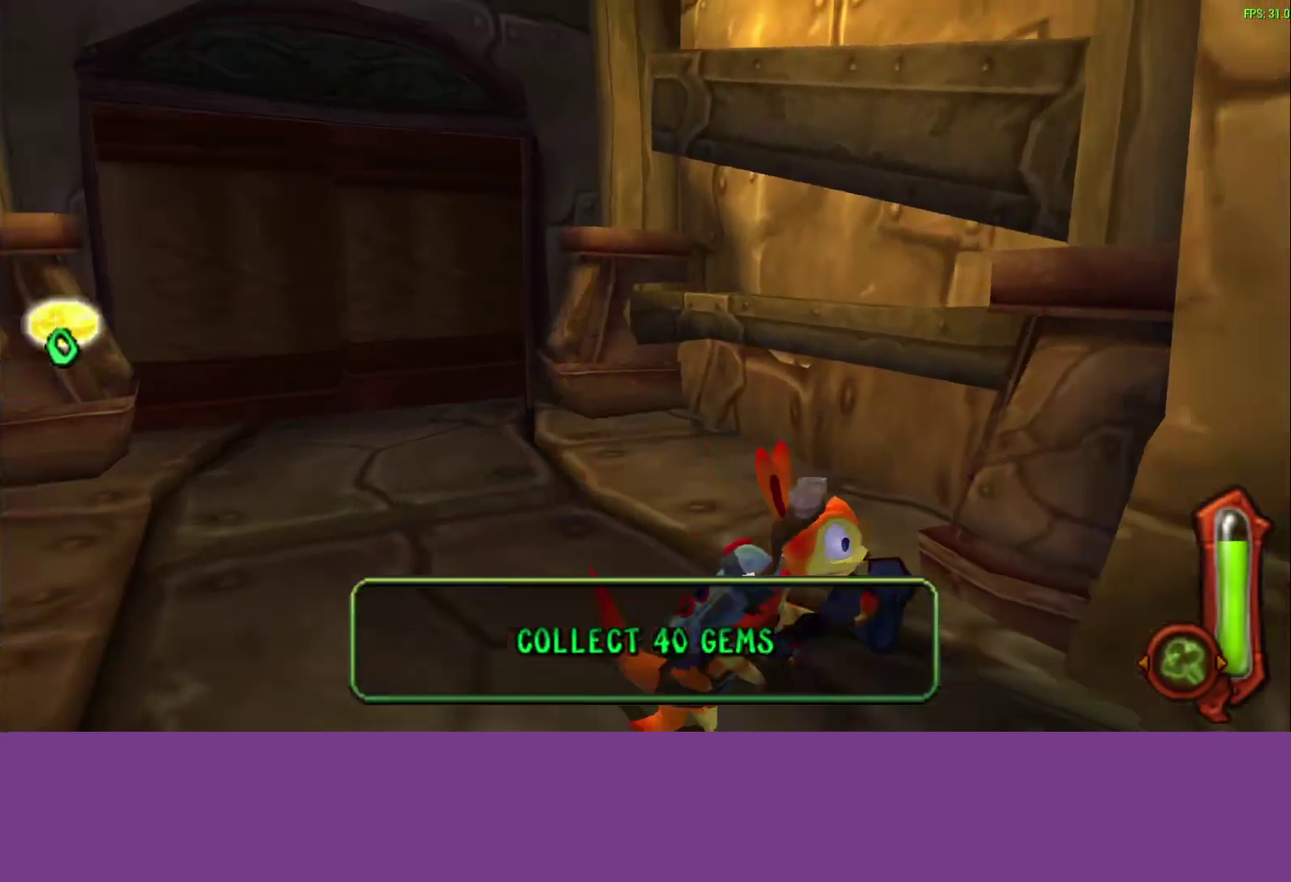
{"buttons": [], "left_stick": "right"}
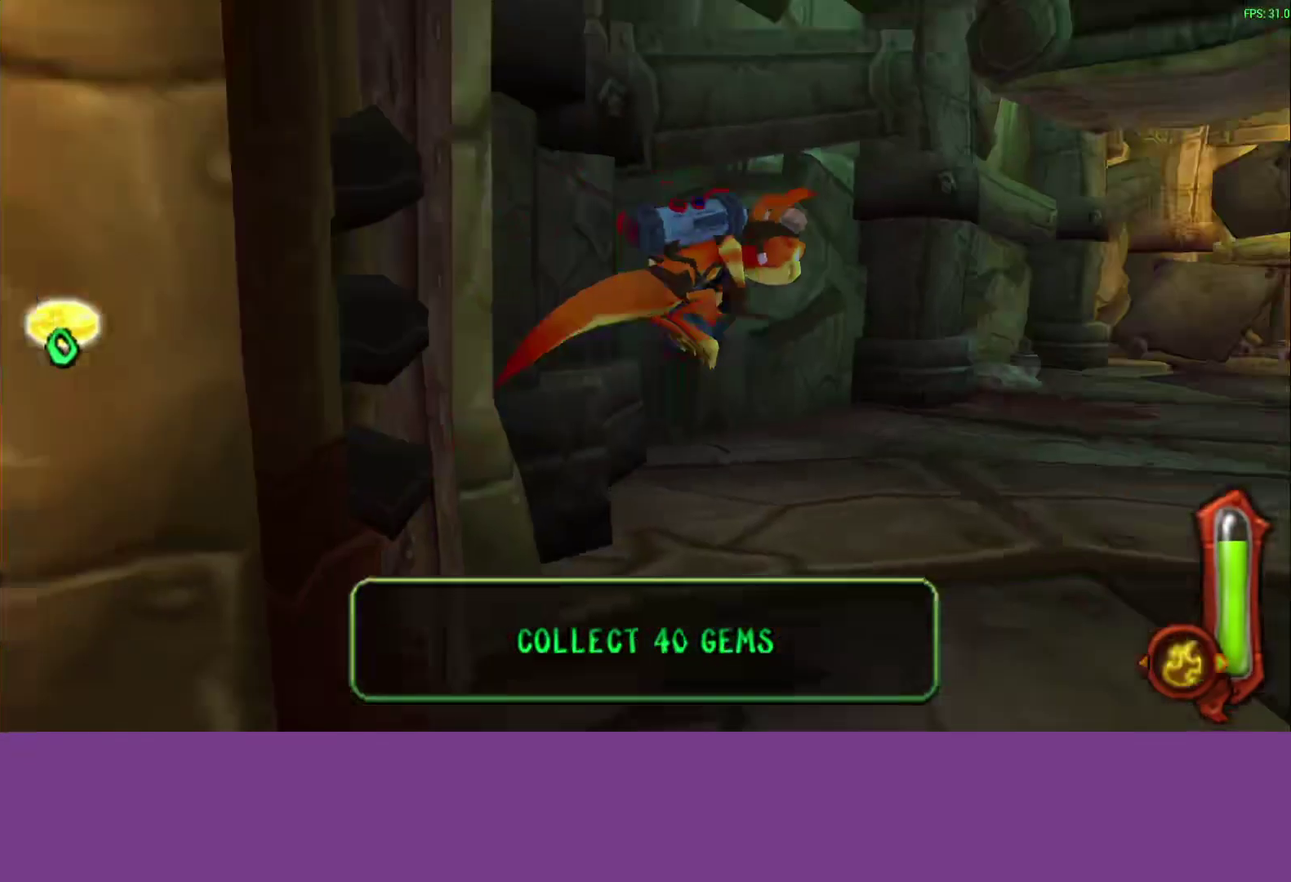
{"buttons": ["CROSS"], "left_stick": "up-right", "events": [[233, "DPAD_RIGHT", "down"], [283, "left_stick", "up-right"], [400, "CROSS", "down"], [467, "DPAD_RIGHT", "up"]]}
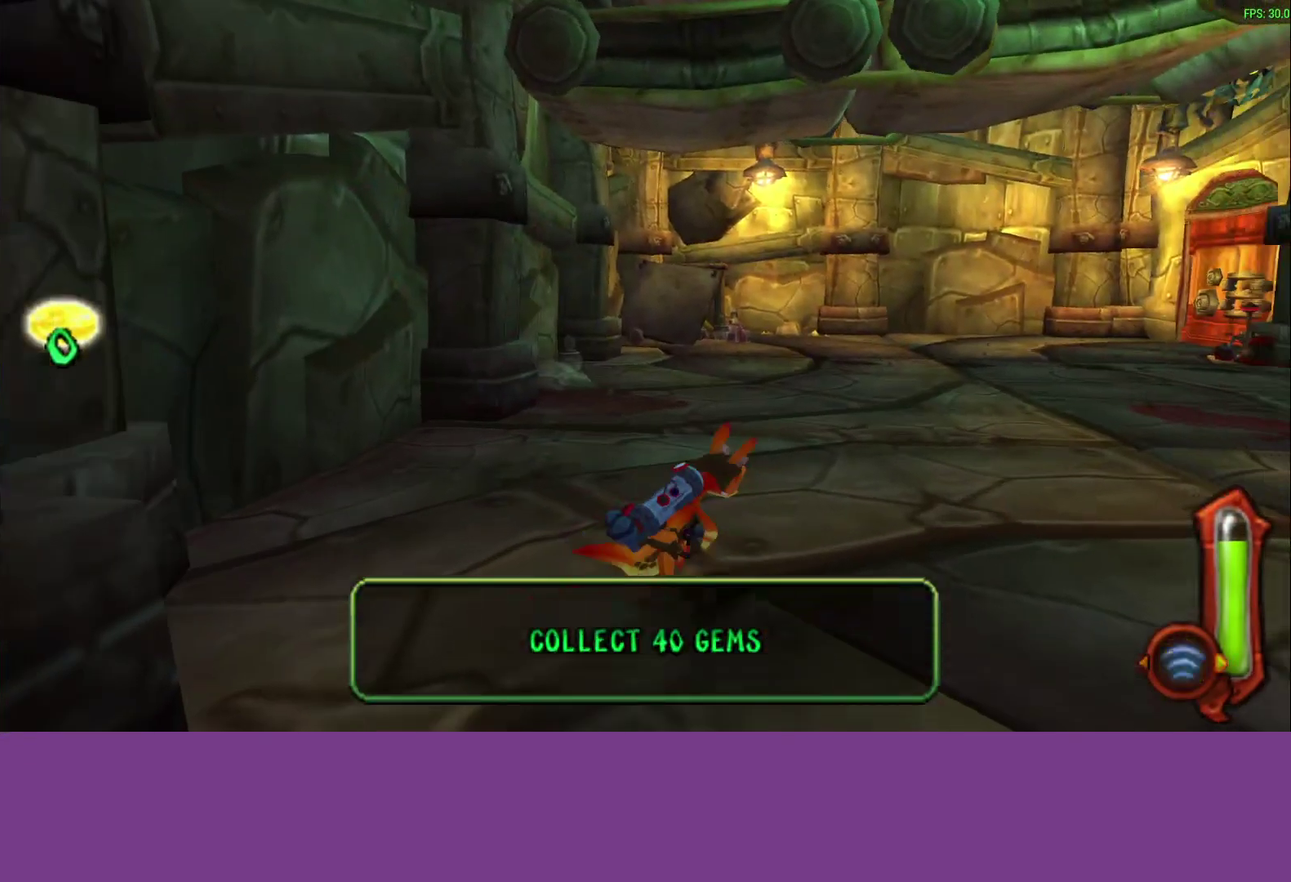
{"buttons": [], "left_stick": "up-right", "events": [[50, "CROSS", "up"], [367, "left_stick", "down-left"], [467, "left_stick", "up-right"]]}
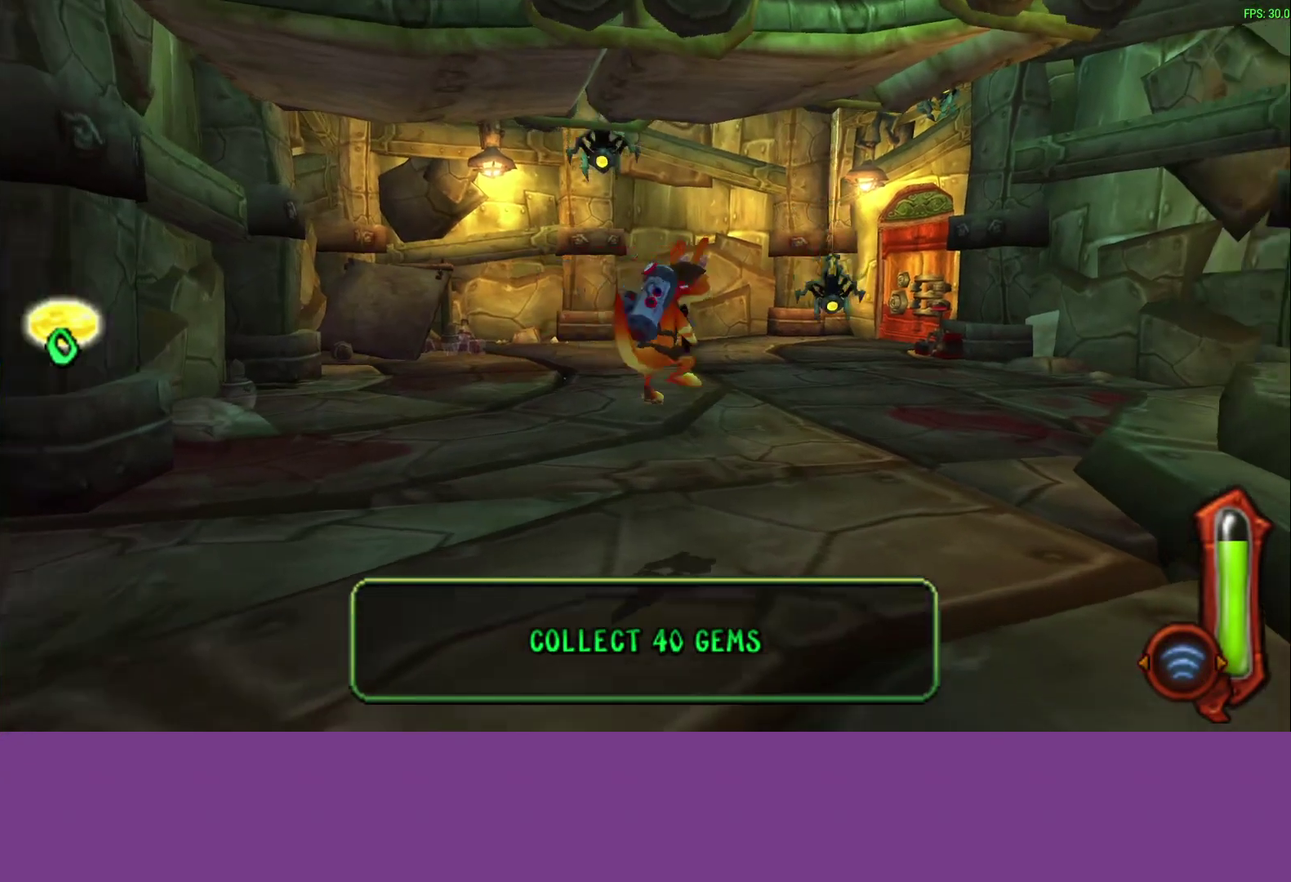
{"buttons": [], "left_stick": "up", "events": [[167, "left_stick", "up"], [183, "CROSS", "down"], [350, "CROSS", "up"]]}
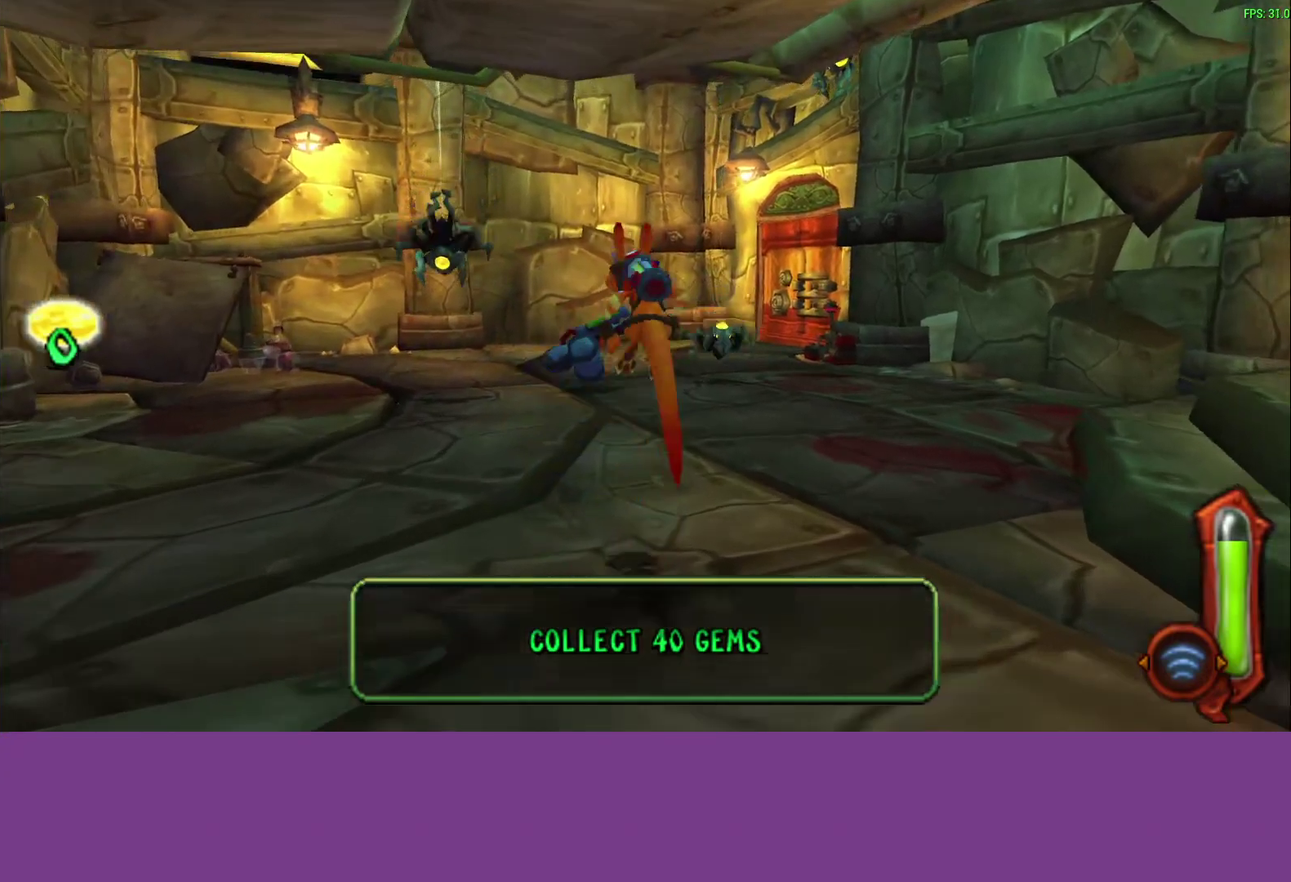
{"buttons": [], "left_stick": "up", "events": []}
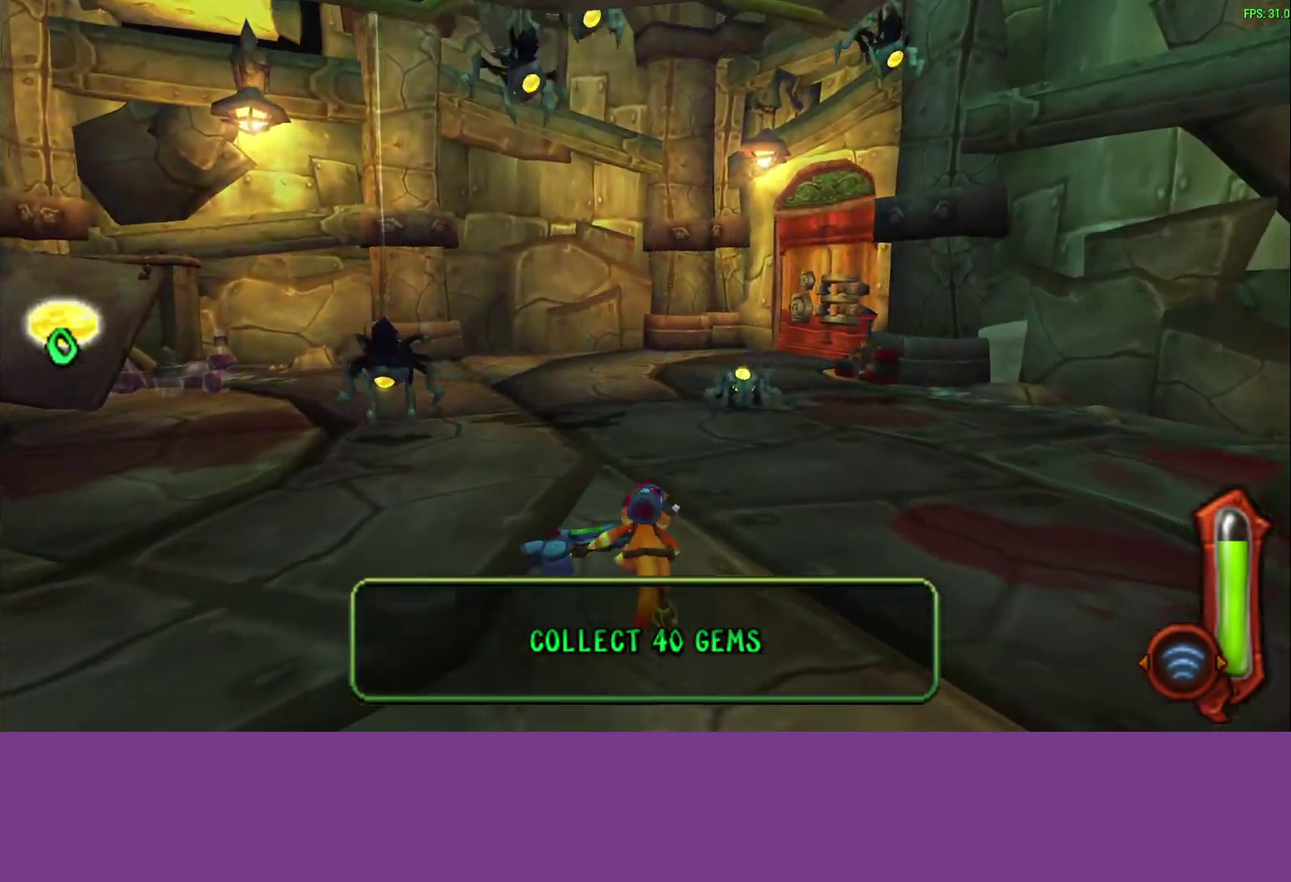
{"buttons": ["CROSS"], "left_stick": "up", "events": [[417, "CROSS", "down"]]}
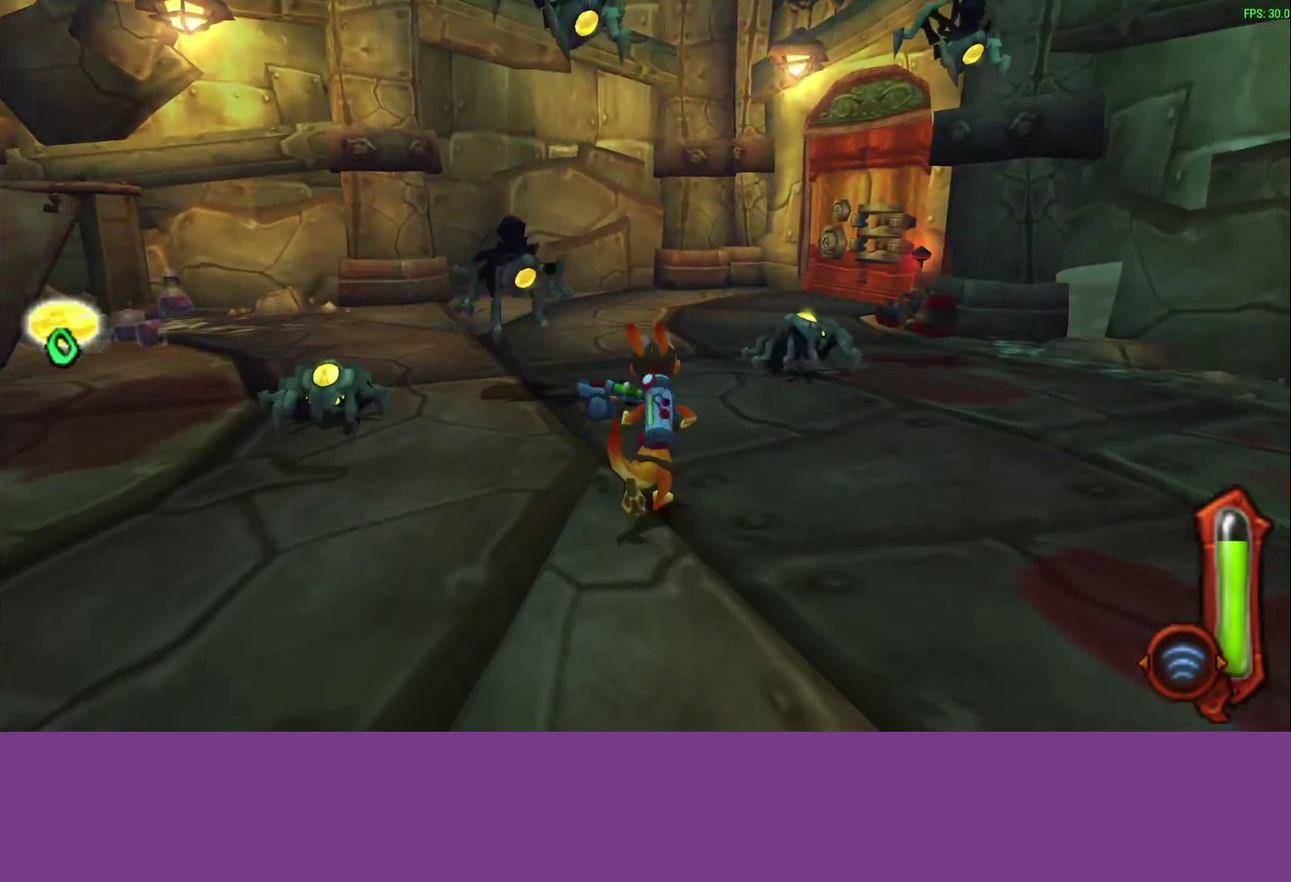
{"buttons": ["CIRCLE"], "left_stick": "down-left", "events": [[33, "left_stick", "up-right"], [150, "CROSS", "up"], [383, "CIRCLE", "down"], [450, "left_stick", "center"], [500, "left_stick", "down-left"]]}
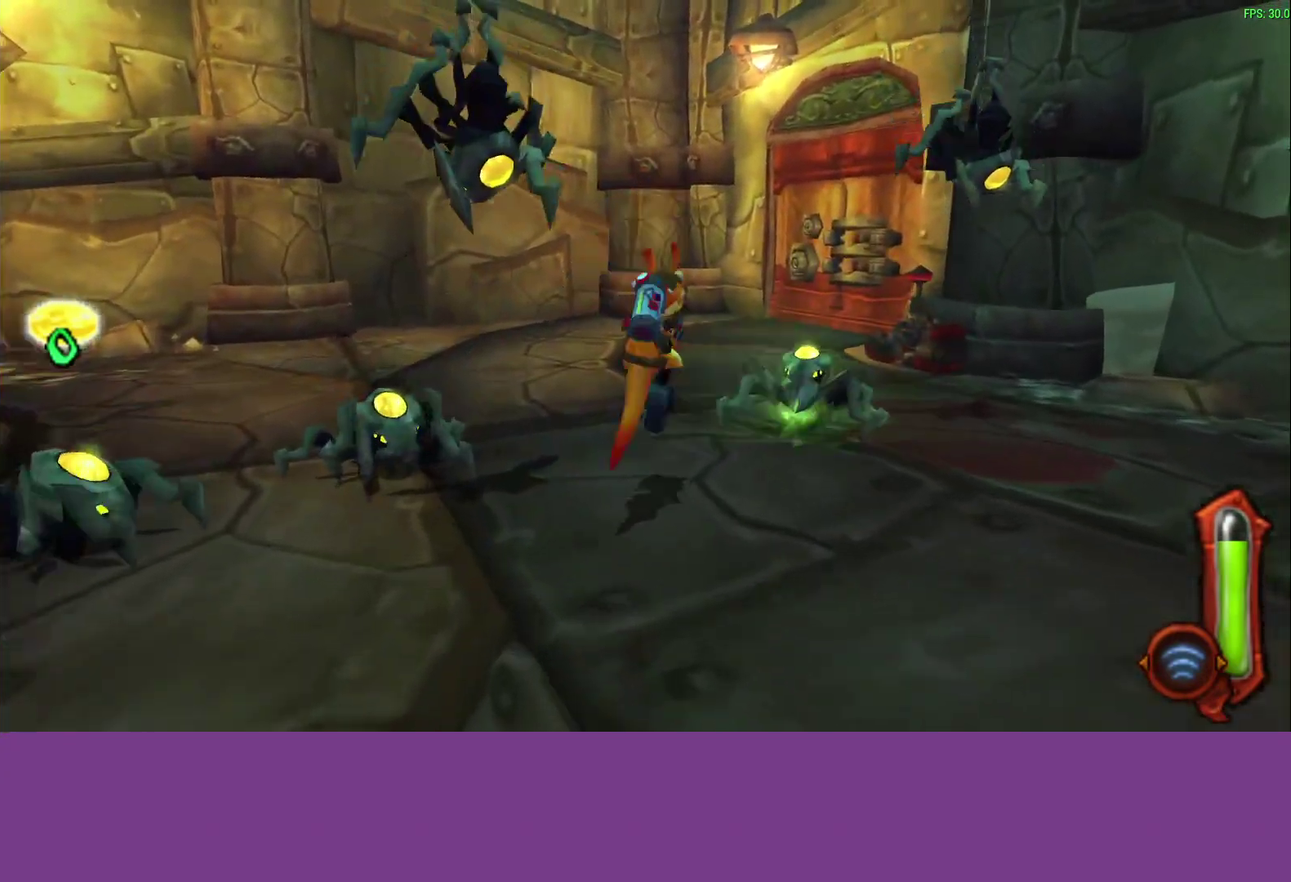
{"buttons": [], "left_stick": "down-left", "events": [[33, "CIRCLE", "up"]]}
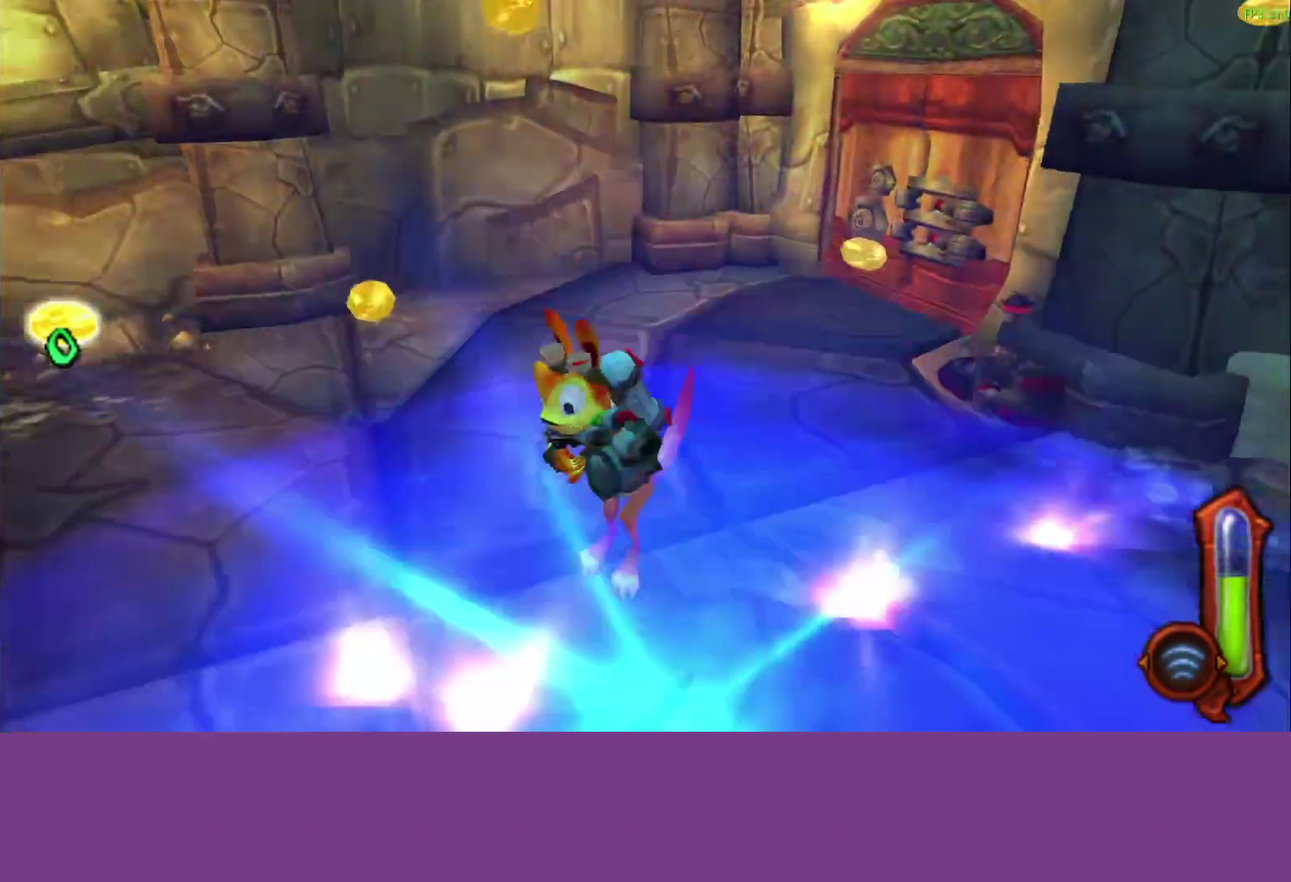
{"buttons": [], "left_stick": "right", "events": [[33, "left_stick", "left"], [367, "left_stick", "up-left"], [467, "left_stick", "right"]]}
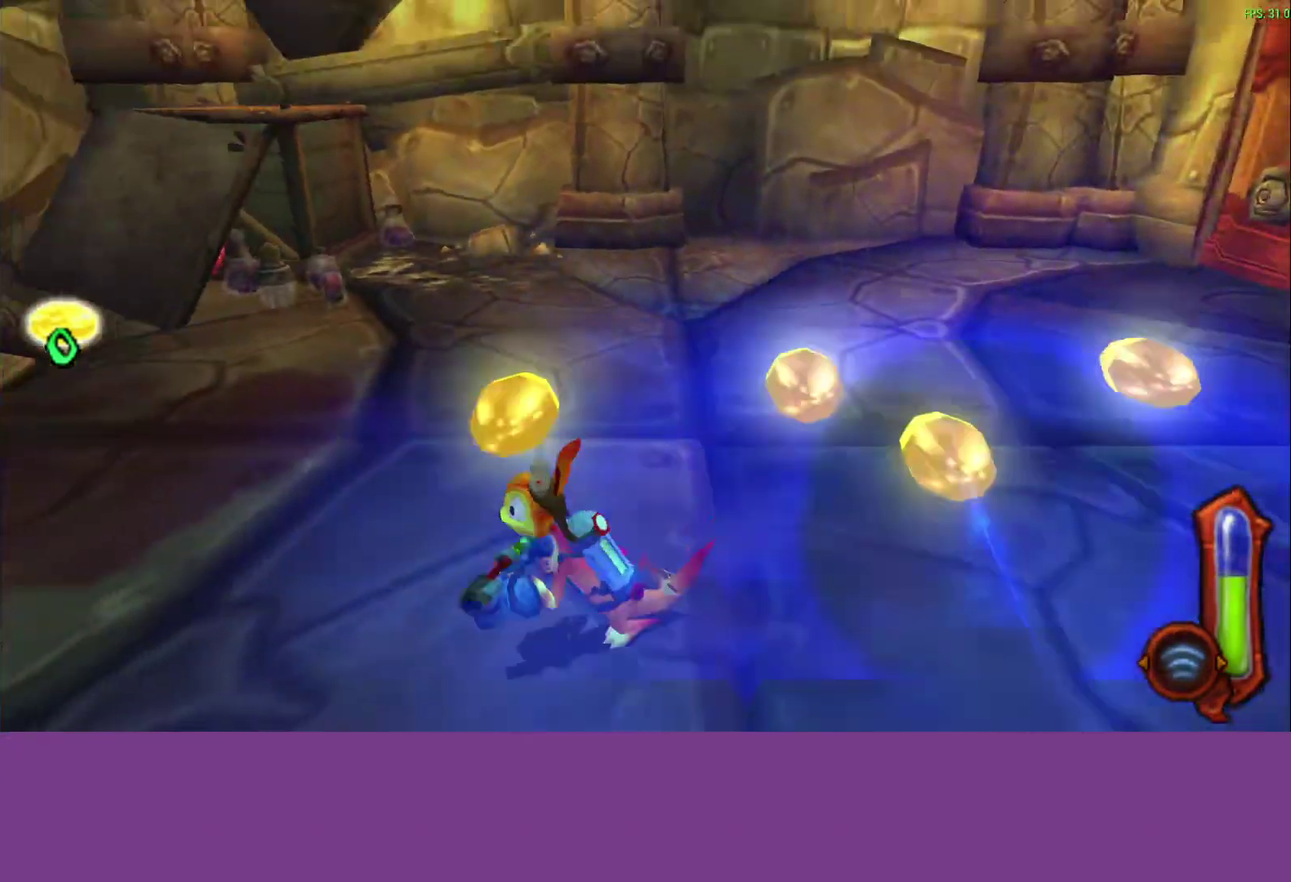
{"buttons": [], "left_stick": "up-right", "events": [[250, "left_stick", "up-right"], [367, "CROSS", "down"], [483, "CROSS", "up"]]}
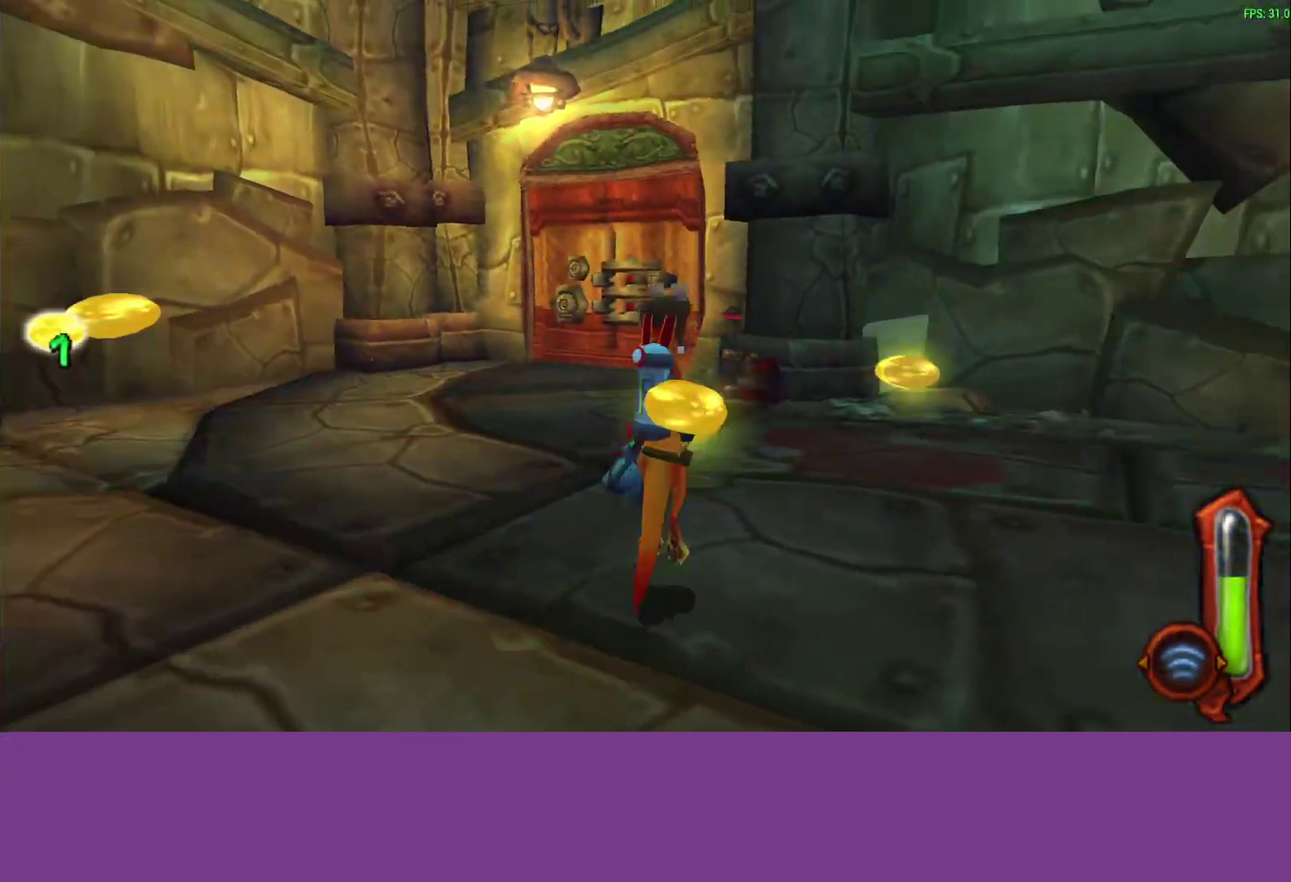
{"buttons": [], "left_stick": "up-right", "events": []}
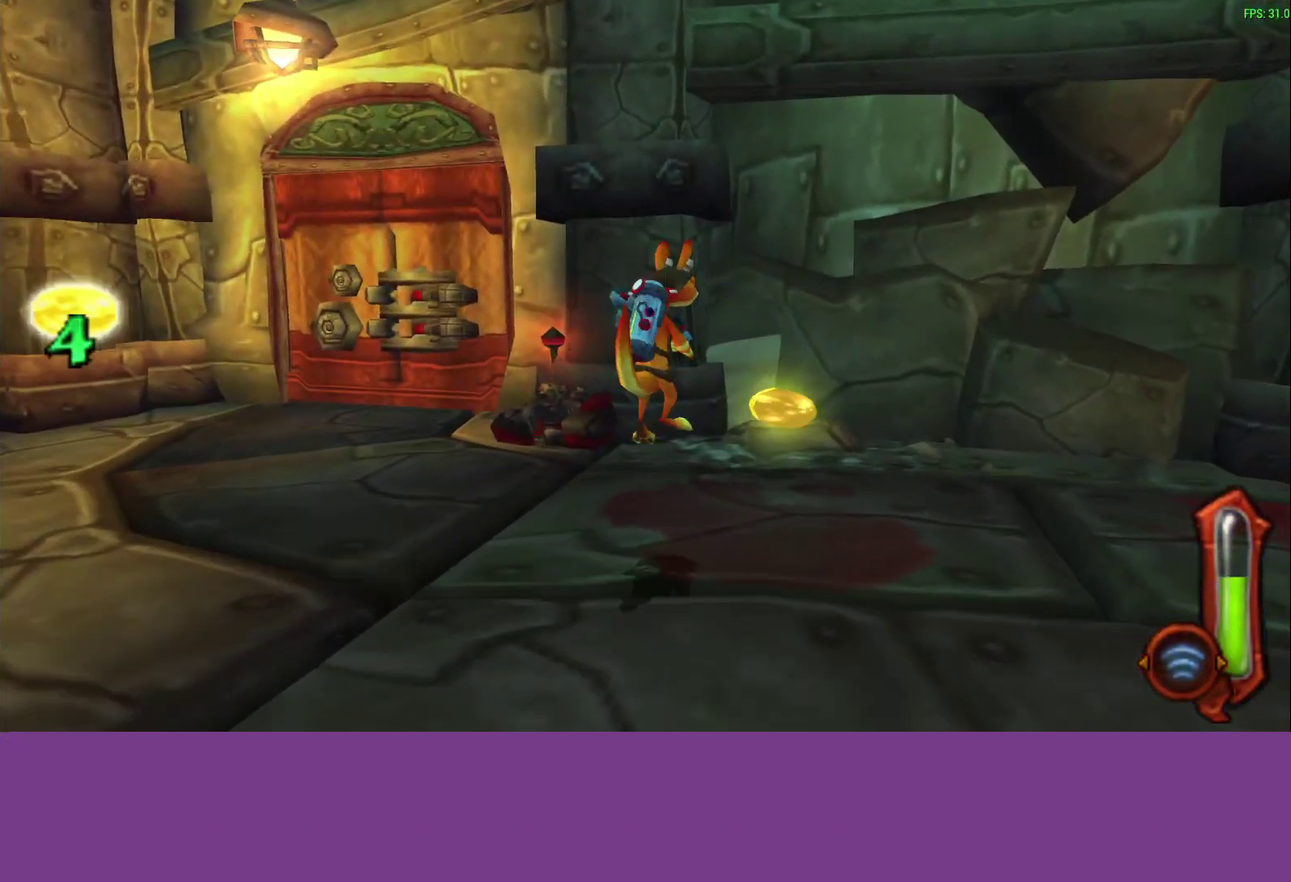
{"buttons": ["SQUARE"], "left_stick": "up-left", "events": [[117, "left_stick", "up"], [300, "left_stick", "up-left"], [333, "SQUARE", "down"]]}
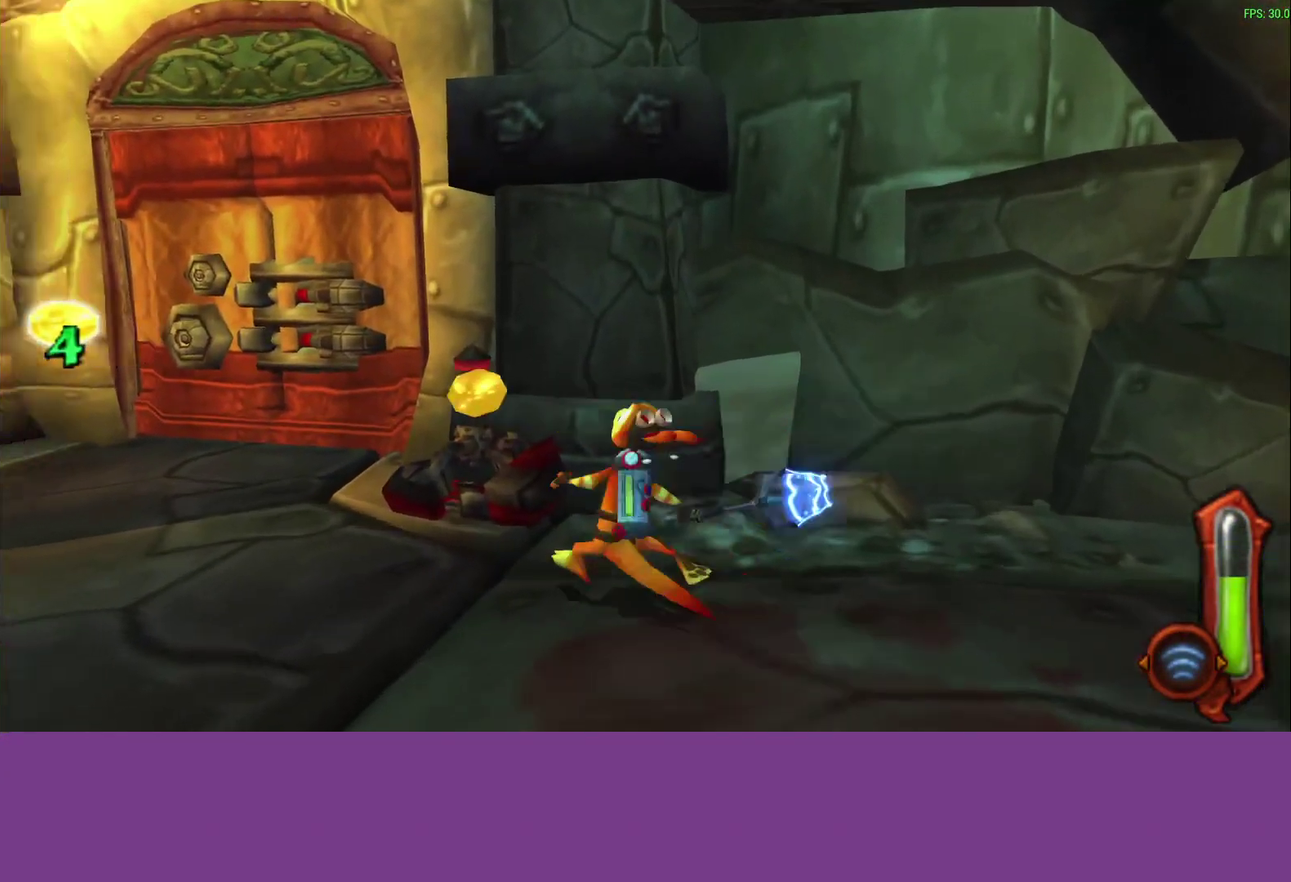
{"buttons": [], "left_stick": "up-left", "events": [[33, "SQUARE", "up"]]}
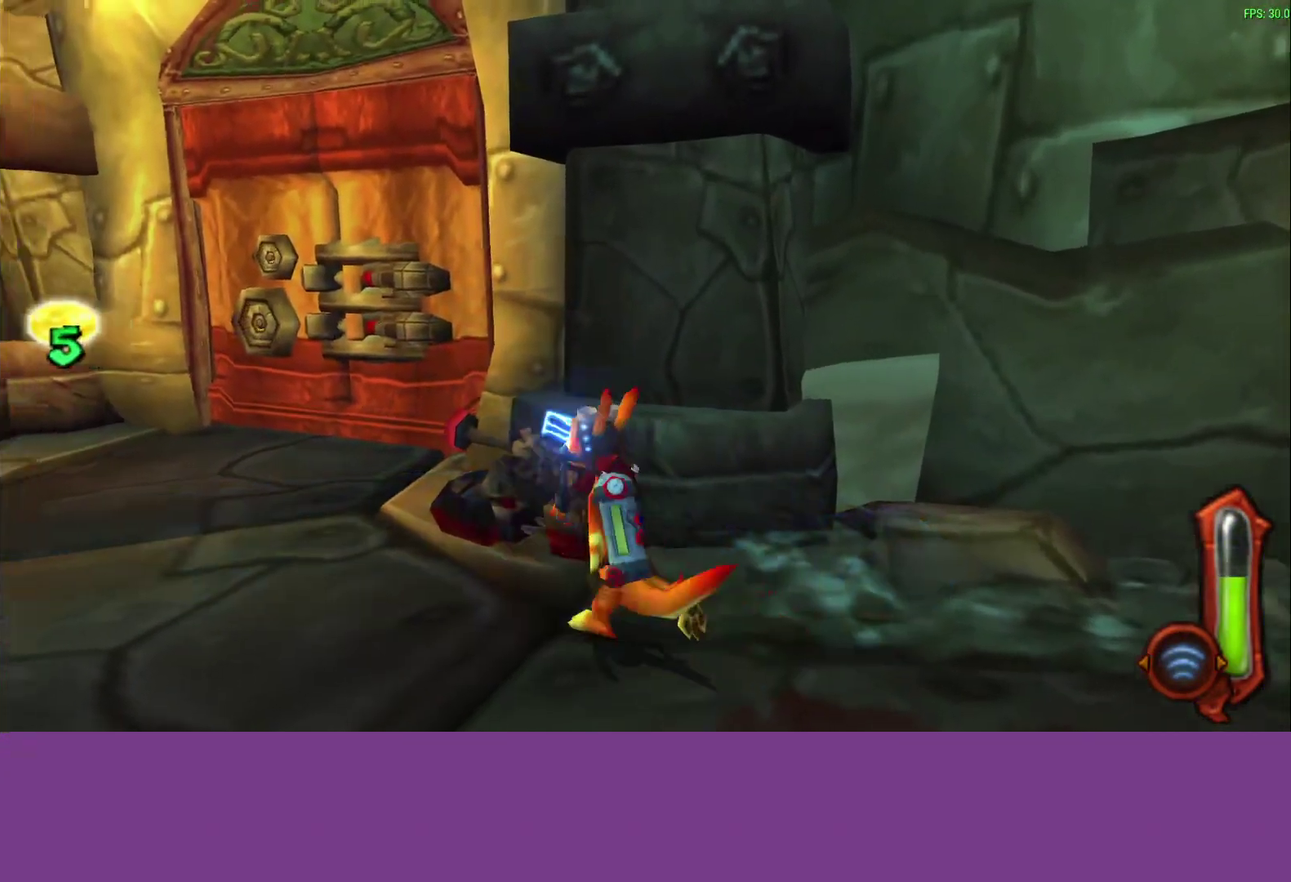
{"buttons": ["DPAD_LEFT"], "left_stick": "up", "events": [[200, "left_stick", "up"], [383, "DPAD_LEFT", "down"]]}
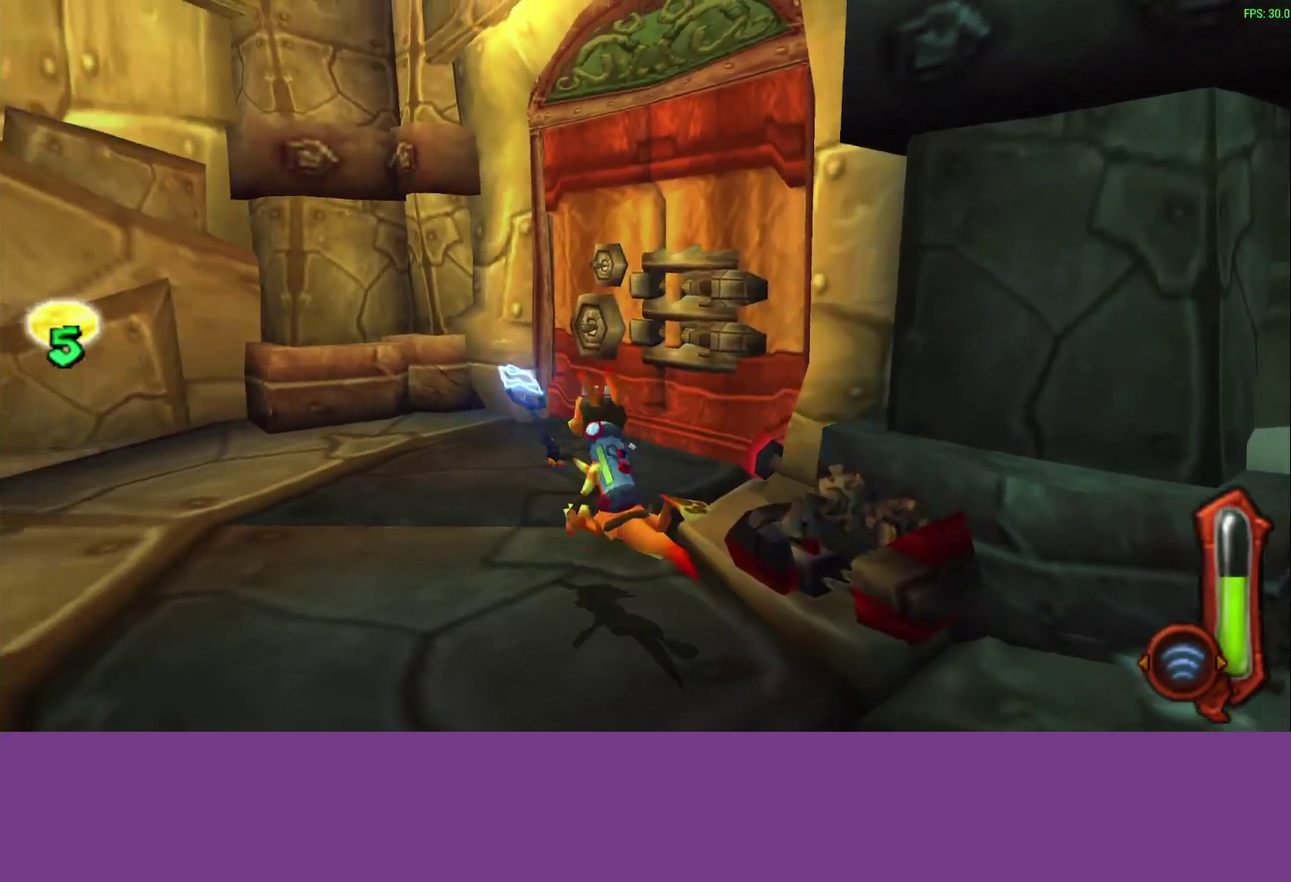
{"buttons": [], "left_stick": "up-right", "events": [[83, "DPAD_LEFT", "up"], [250, "left_stick", "up-right"]]}
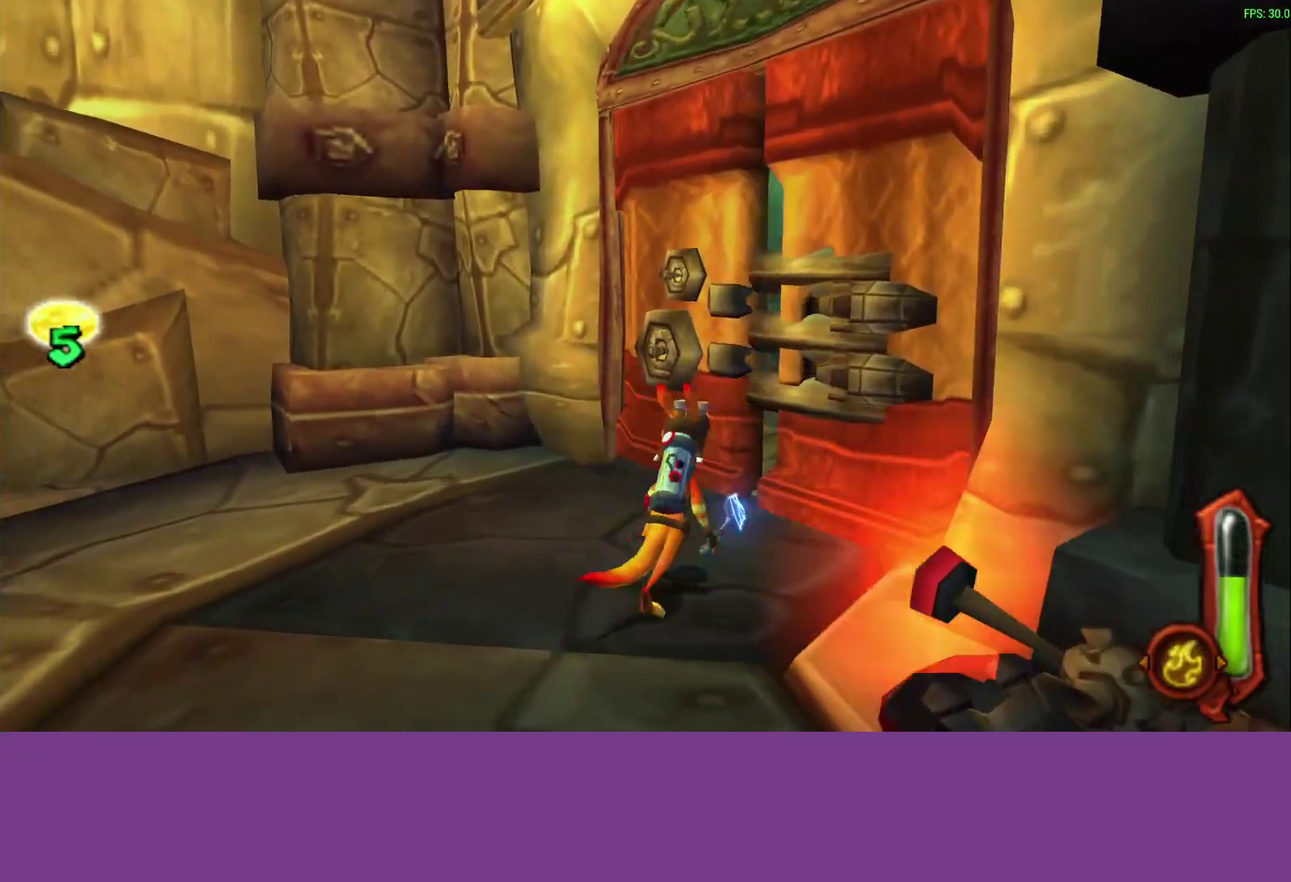
{"buttons": [], "left_stick": "up-right", "events": [[167, "CROSS", "down"], [317, "CROSS", "up"]]}
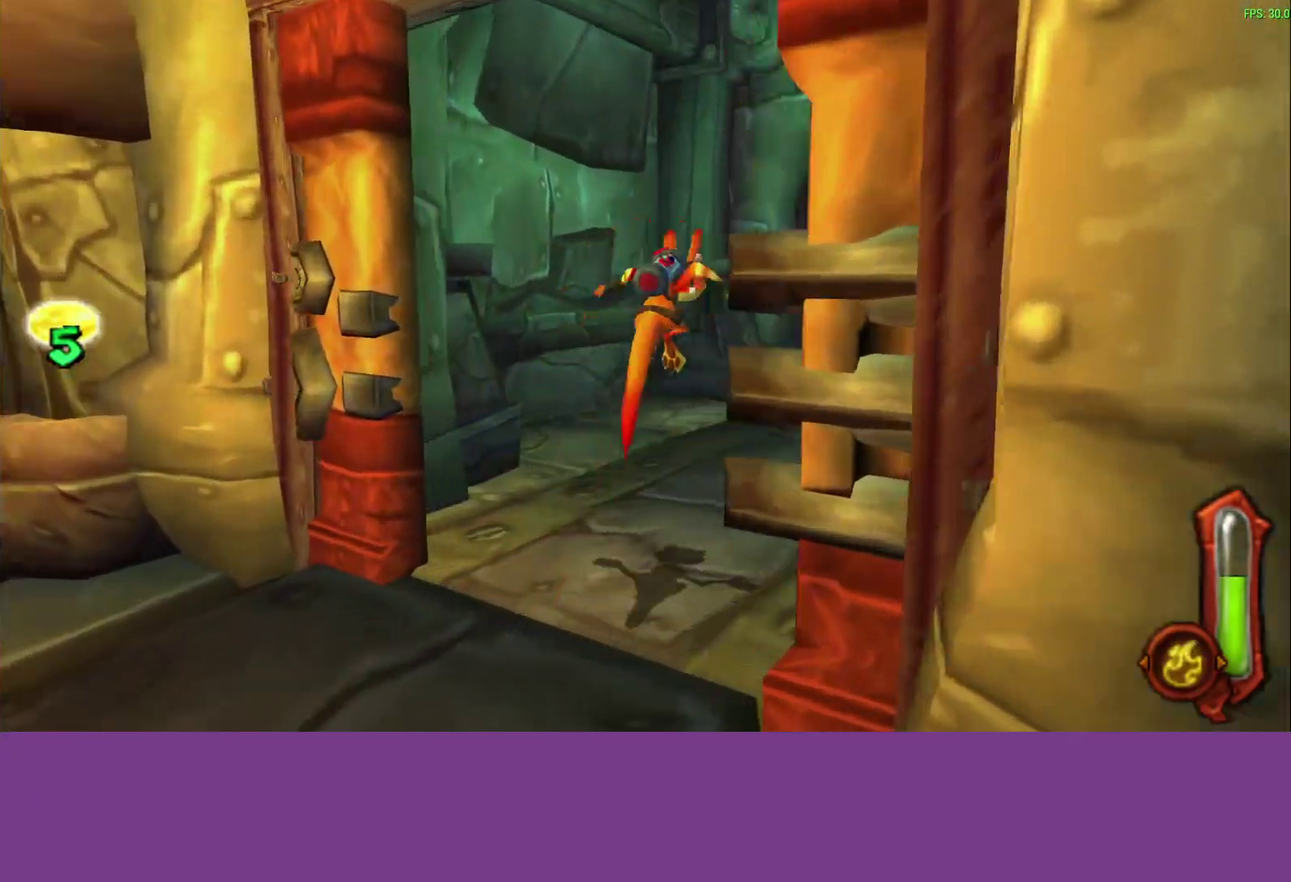
{"buttons": [], "left_stick": "up-right"}
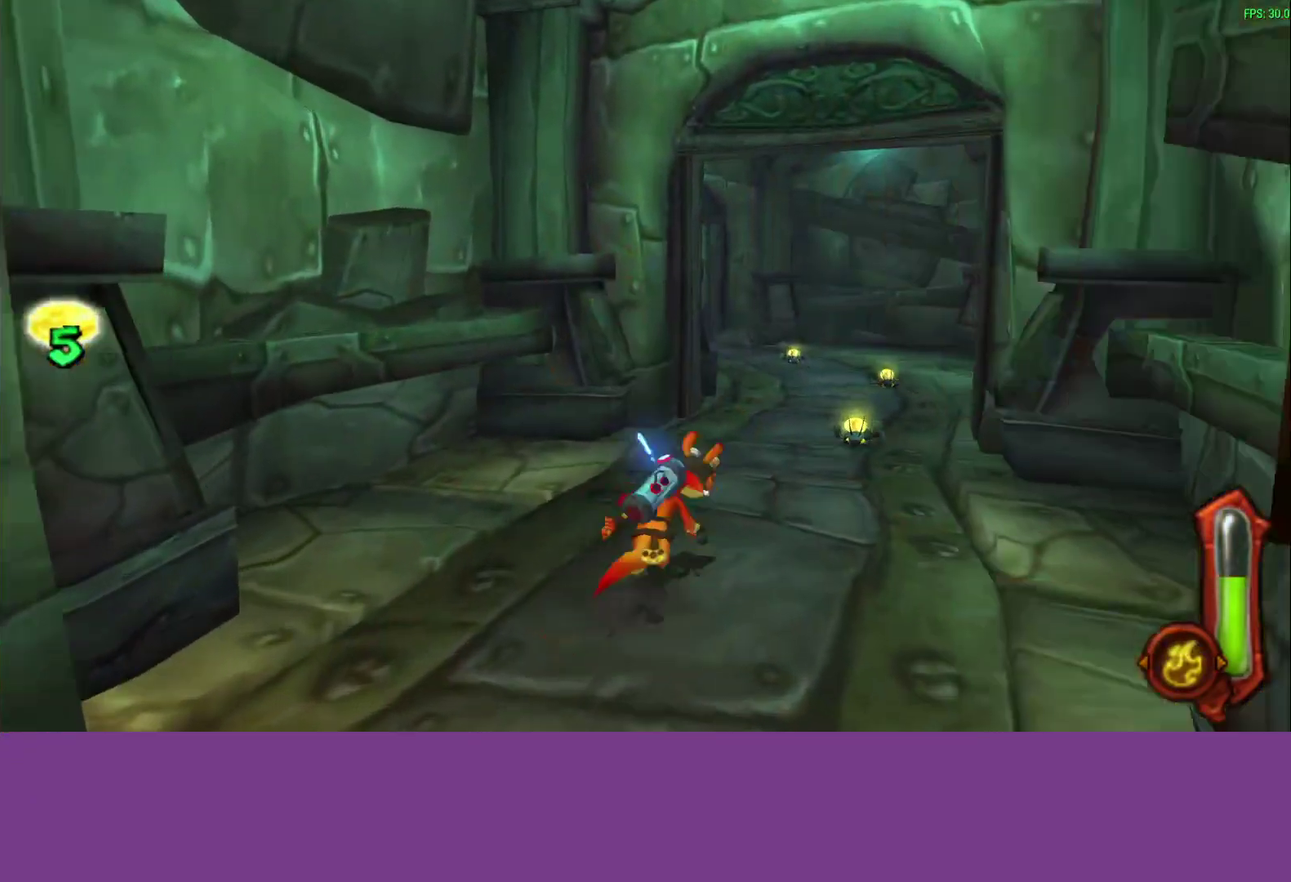
{"buttons": [], "left_stick": "up"}
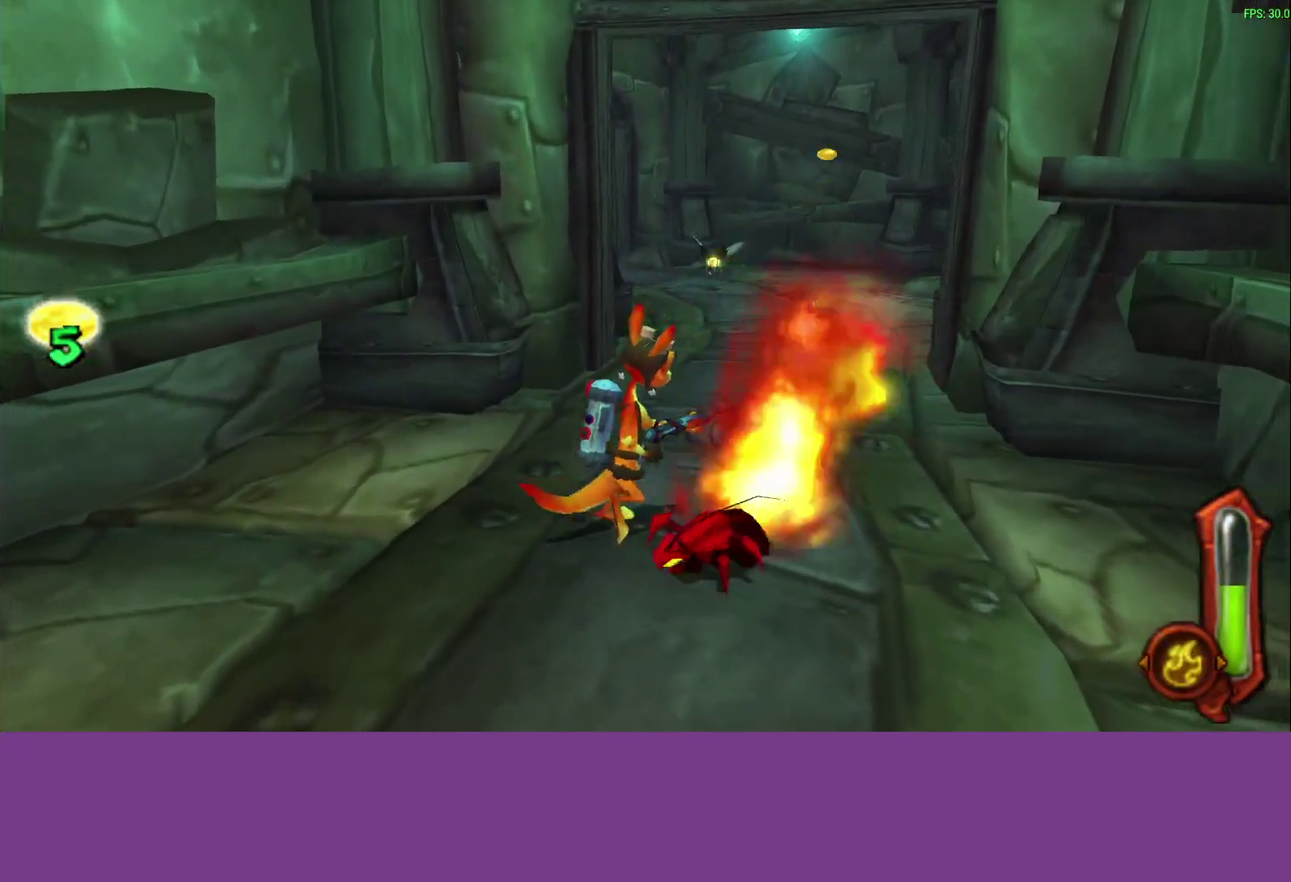
{"buttons": [], "left_stick": "up-right", "events": [[17, "left_stick", "up-right"], [67, "left_stick", "center"], [133, "left_stick", "down-right"], [317, "left_stick", "right"], [400, "left_stick", "up-right"]]}